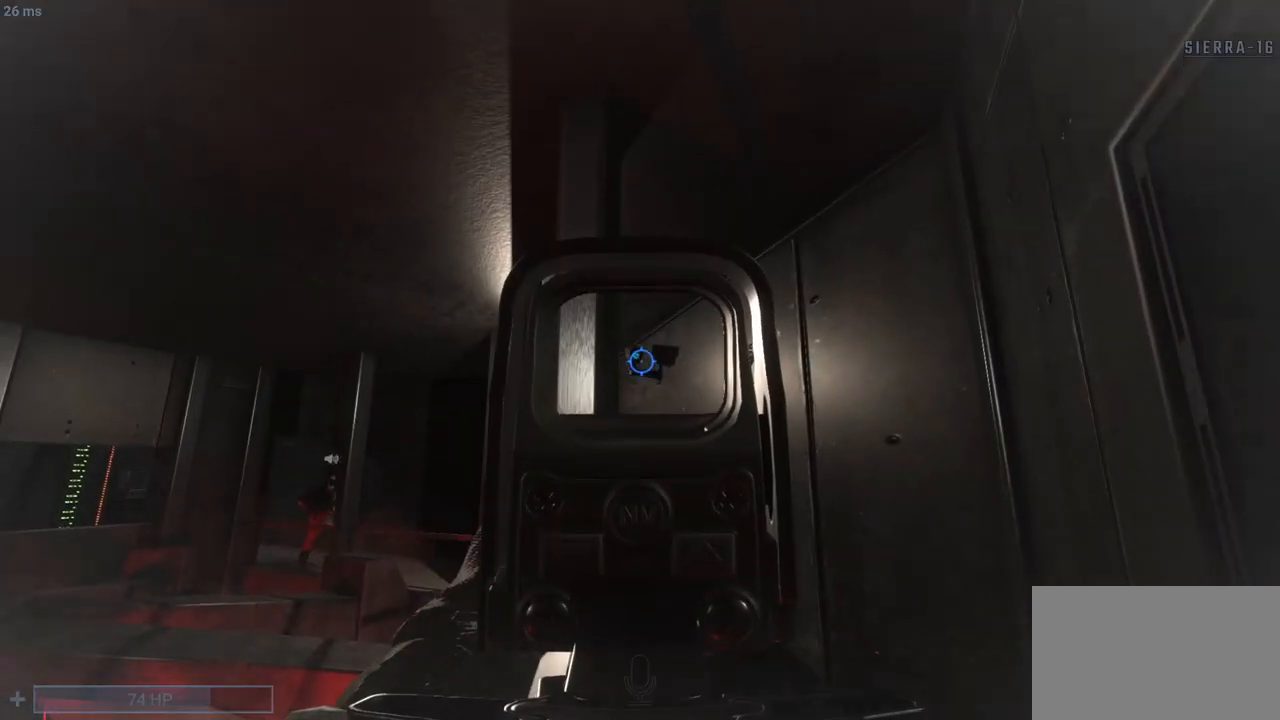
Gameplay with keyboard and mouse; each line is a JSON object with the keys and mouse buttons held at the frame after it. "events" lists presses ("down") and releases ("up") of "1", "2", "3", "4", "5", "a", "alt", "c", "caps_lock", "ctrl", "d", "e", "f", "g", "q", "r", "s", "shift", "space", "t", "tab", "v", "w", "x", "z", "mouse_left", "mouse_wheel" and "mouse_right" between this image and that frame as [ms after this image, input, new state], when the widget could be followed in between. "mouse_left", "mouse_wheel", "mouse_right" = the "left", "wheel", "right" buttons of the "mouse" list. No other keys are recorded. "wheel" means that the mouse wheel is clicked or scrolled. Not read: mouse_move.
{"keys": ["q"], "mouse": [], "events": [[133, "mouse_right", "up"], [183, "mouse_right", "down"], [267, "mouse_right", "up"], [317, "mouse_right", "down"], [417, "mouse_right", "up"]]}
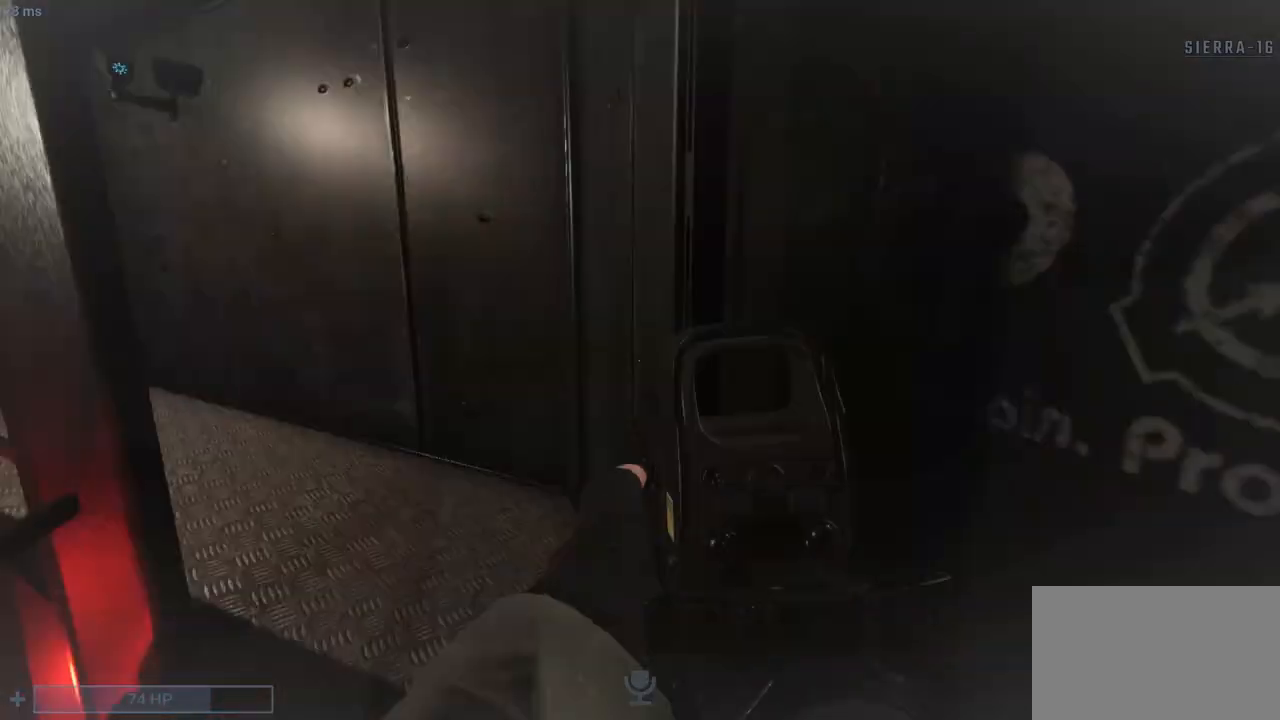
{"keys": ["q"], "mouse": [], "events": []}
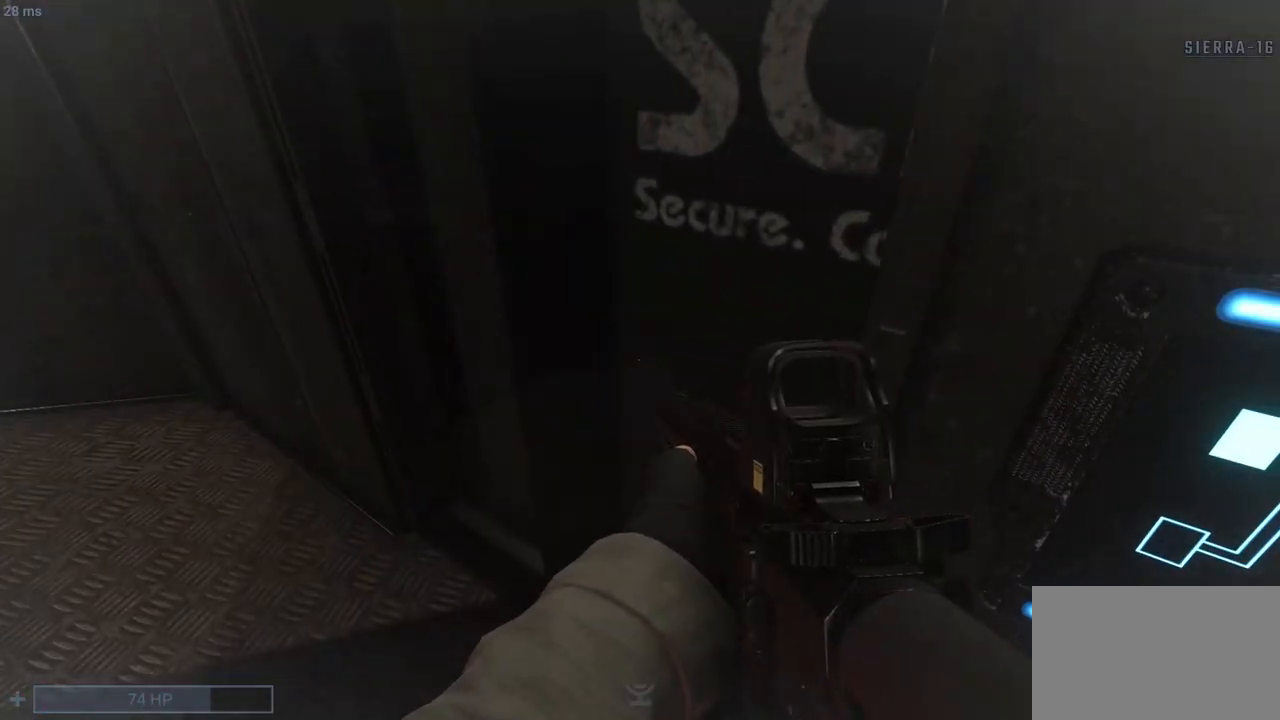
{"keys": ["d", "q", "w"], "mouse": [], "events": [[267, "w", "down"], [500, "d", "down"]]}
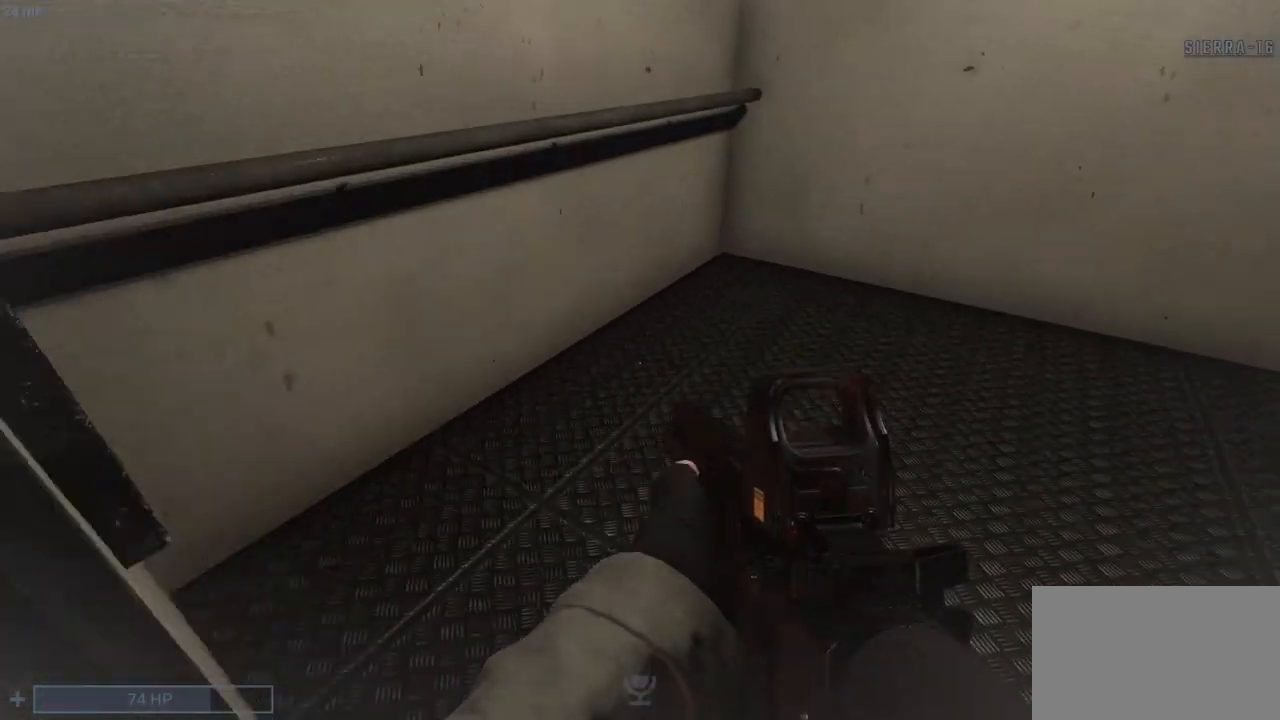
{"keys": ["q"], "mouse": [], "events": [[50, "w", "up"], [183, "s", "down"], [233, "d", "up"], [267, "s", "up"]]}
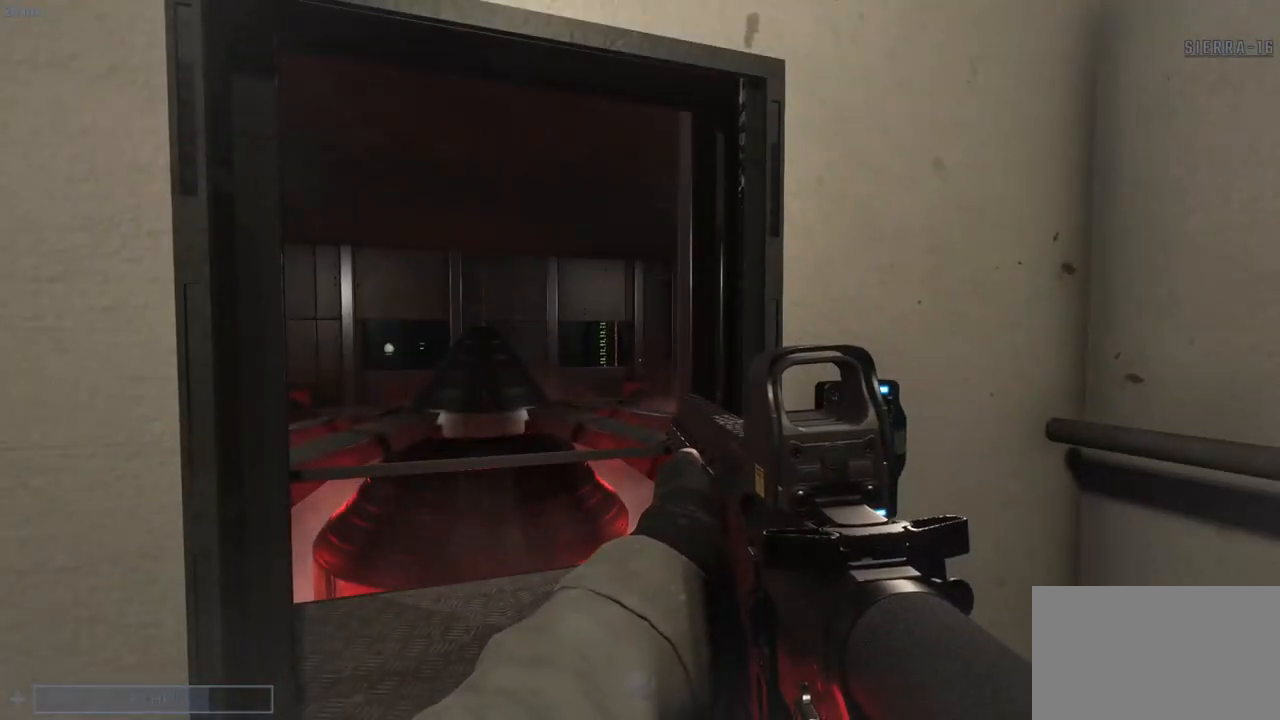
{"keys": ["q"], "mouse": []}
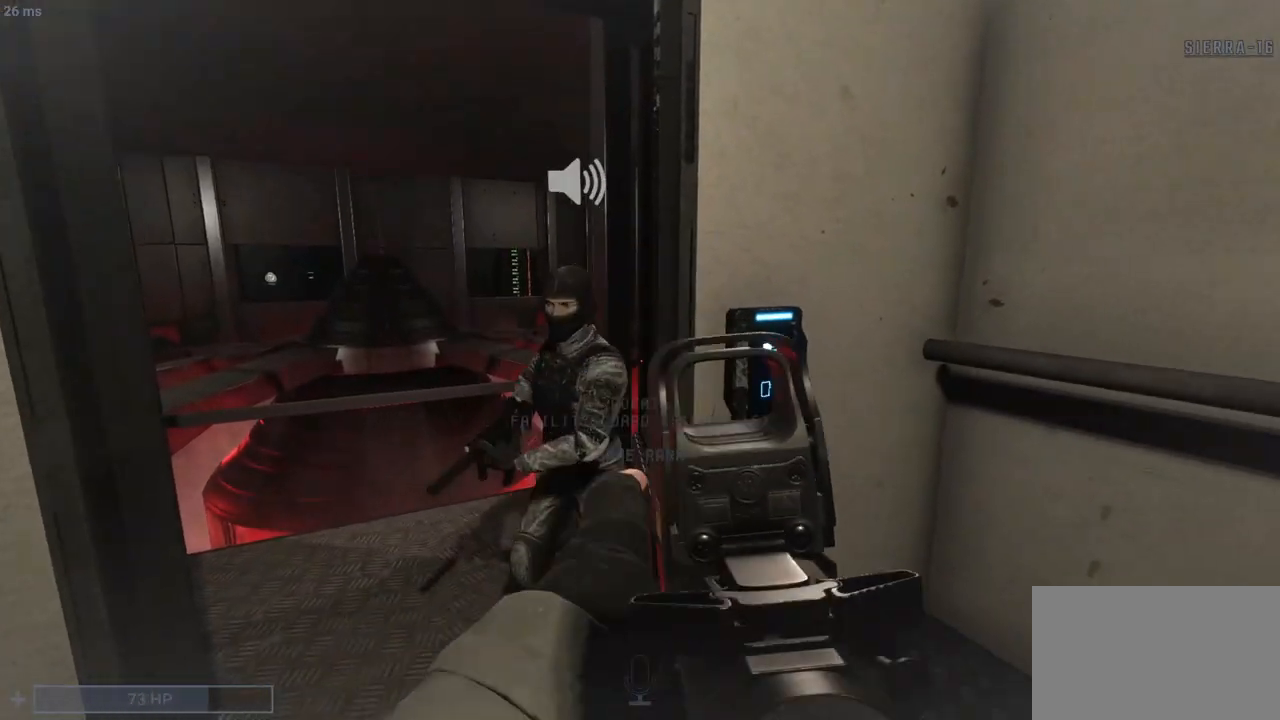
{"keys": ["e", "q", "w"], "mouse": [], "events": [[67, "a", "down"], [167, "a", "up"], [400, "w", "down"], [500, "e", "down"]]}
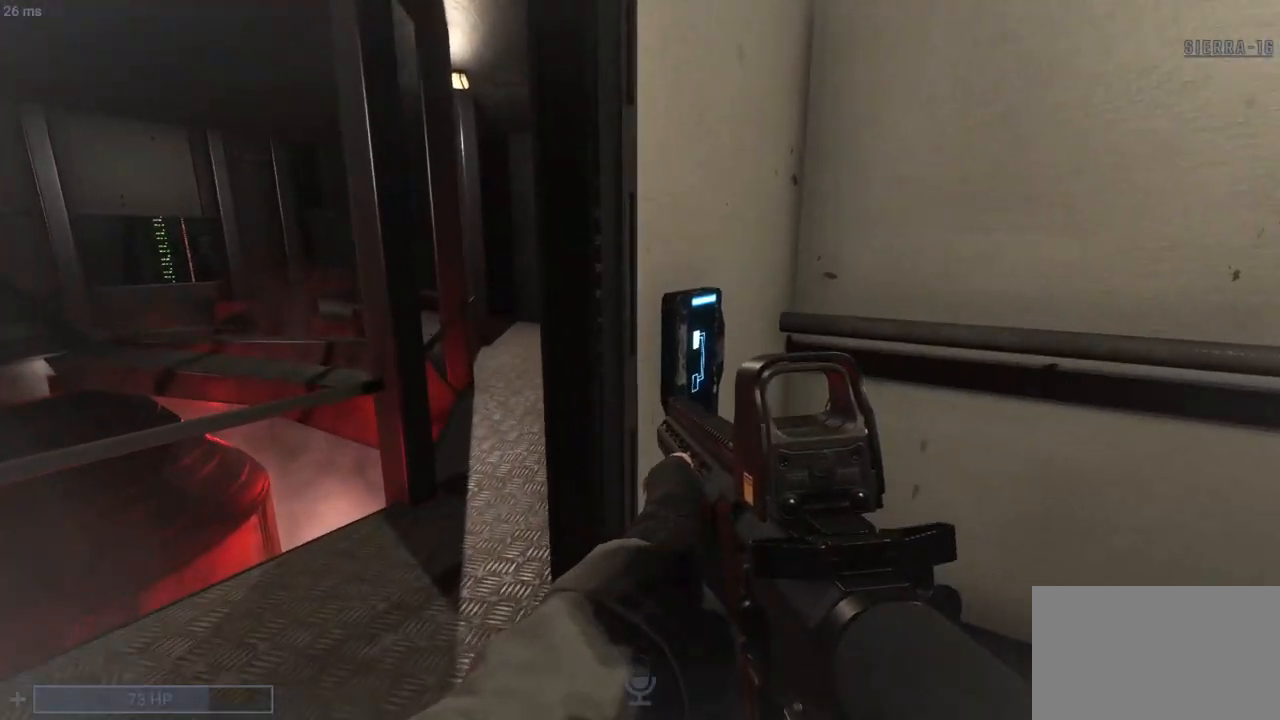
{"keys": ["e", "q"], "mouse": [], "events": [[50, "w", "up"], [83, "e", "up"], [133, "e", "down"], [233, "e", "up"], [283, "e", "down"], [417, "e", "up"], [467, "e", "down"]]}
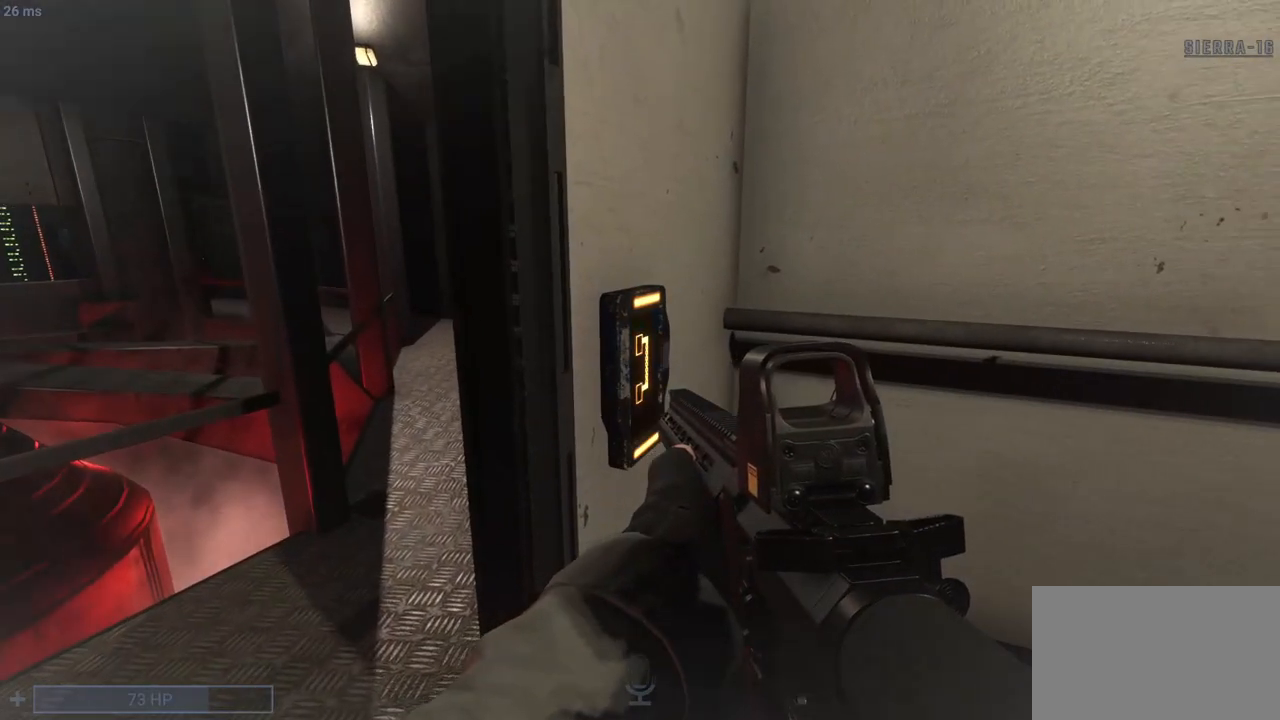
{"keys": ["q", "s"], "mouse": [], "events": [[50, "e", "up"], [150, "d", "down"], [150, "s", "down"], [333, "d", "up"], [383, "tab", "down"], [483, "tab", "up"]]}
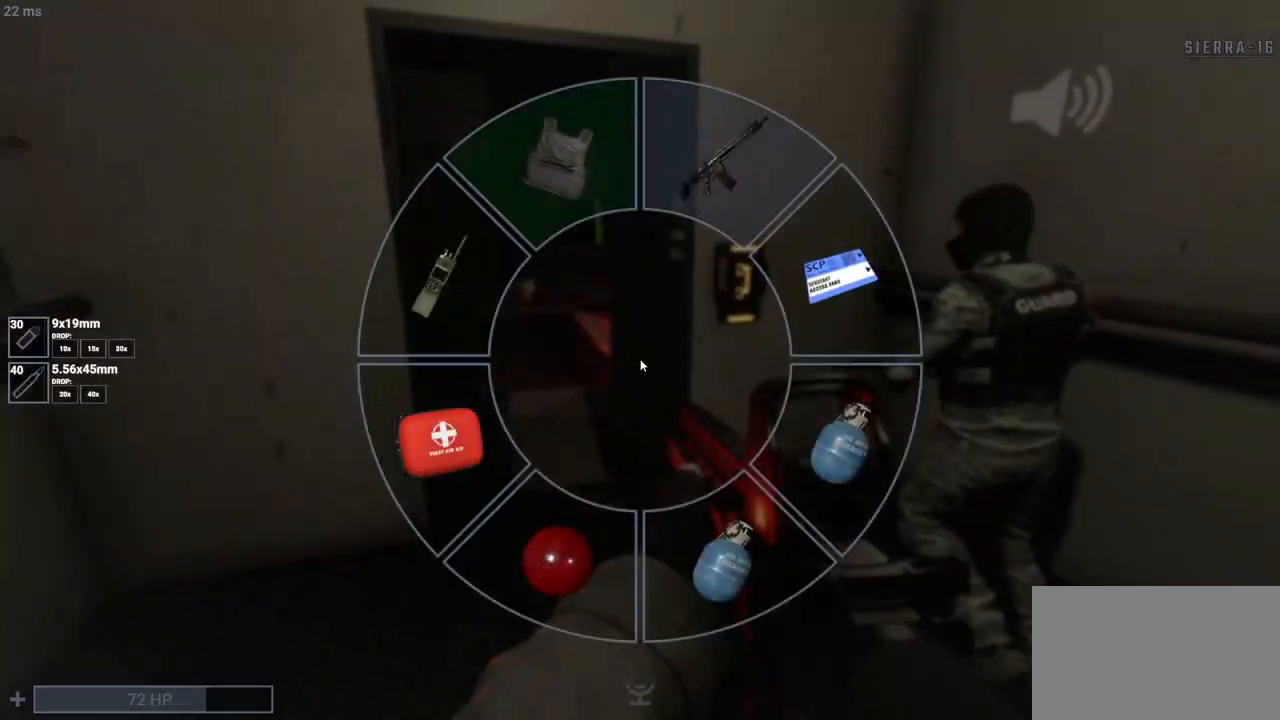
{"keys": ["q"], "mouse": [], "events": [[267, "s", "up"]]}
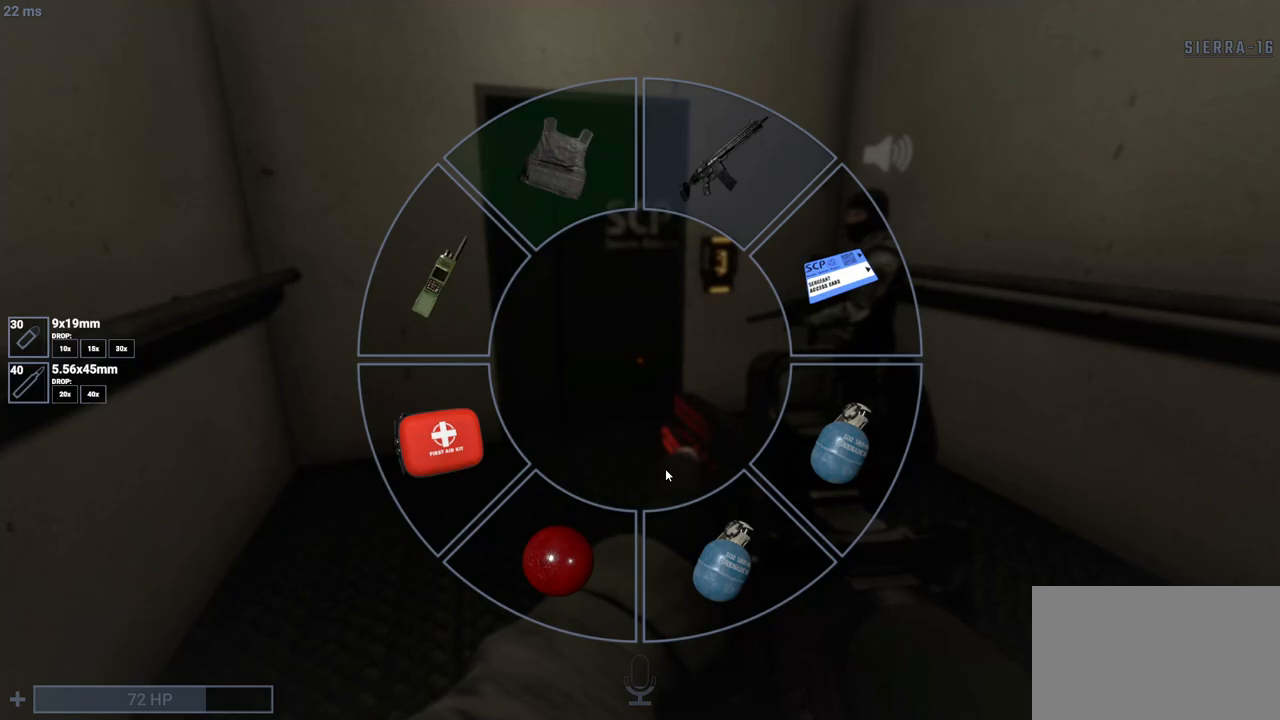
{"keys": ["q"], "mouse": [], "events": [[417, "mouse_left", "down"], [467, "mouse_left", "up"]]}
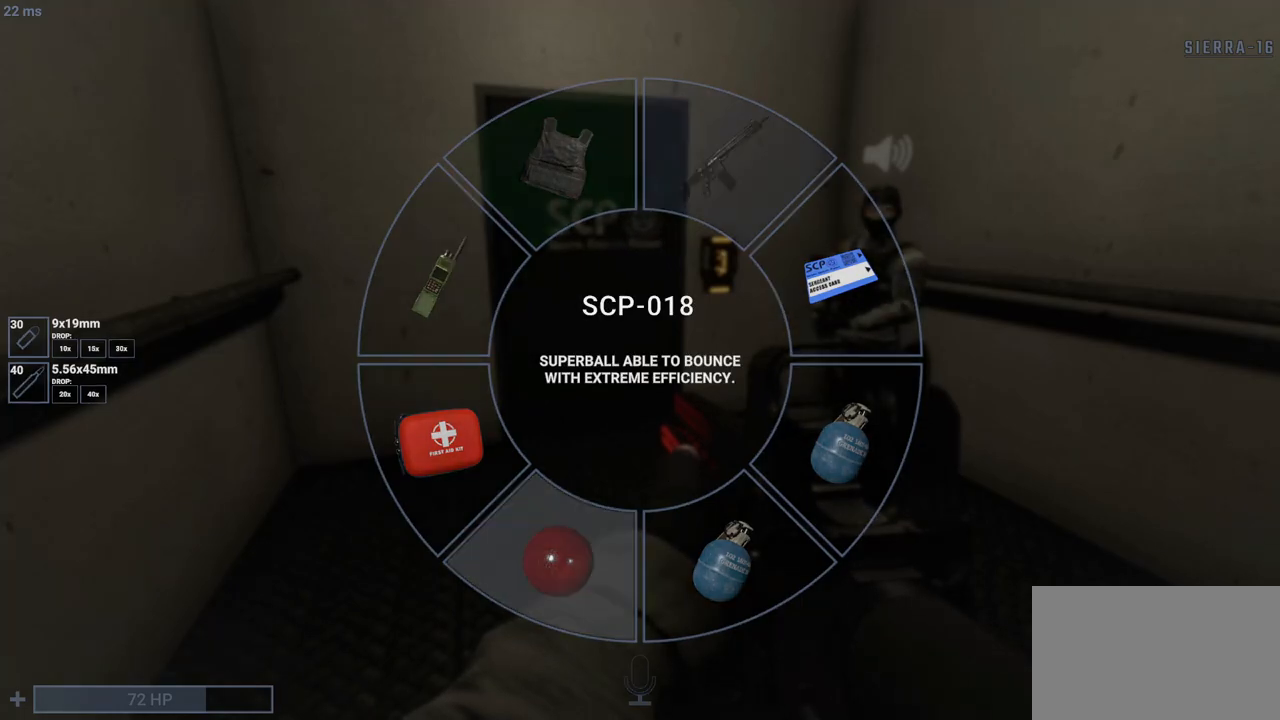
{"keys": ["q"], "mouse": [], "events": []}
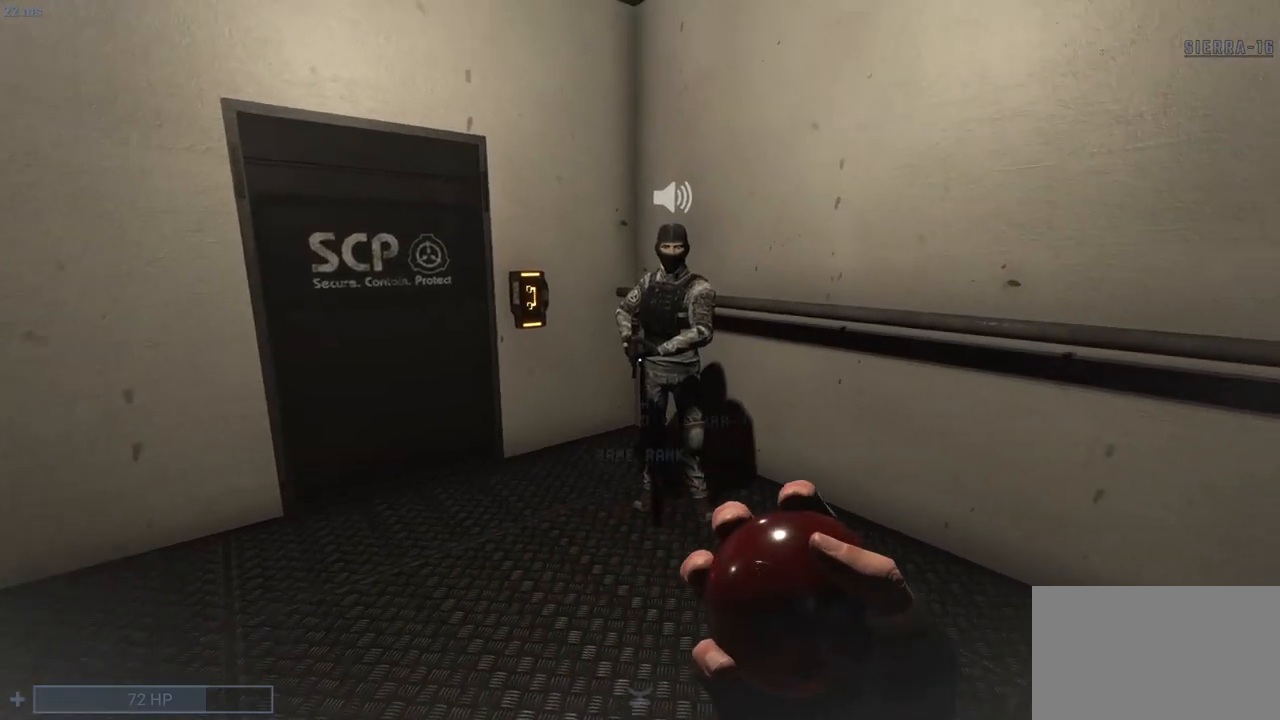
{"keys": ["q"], "mouse": [], "events": []}
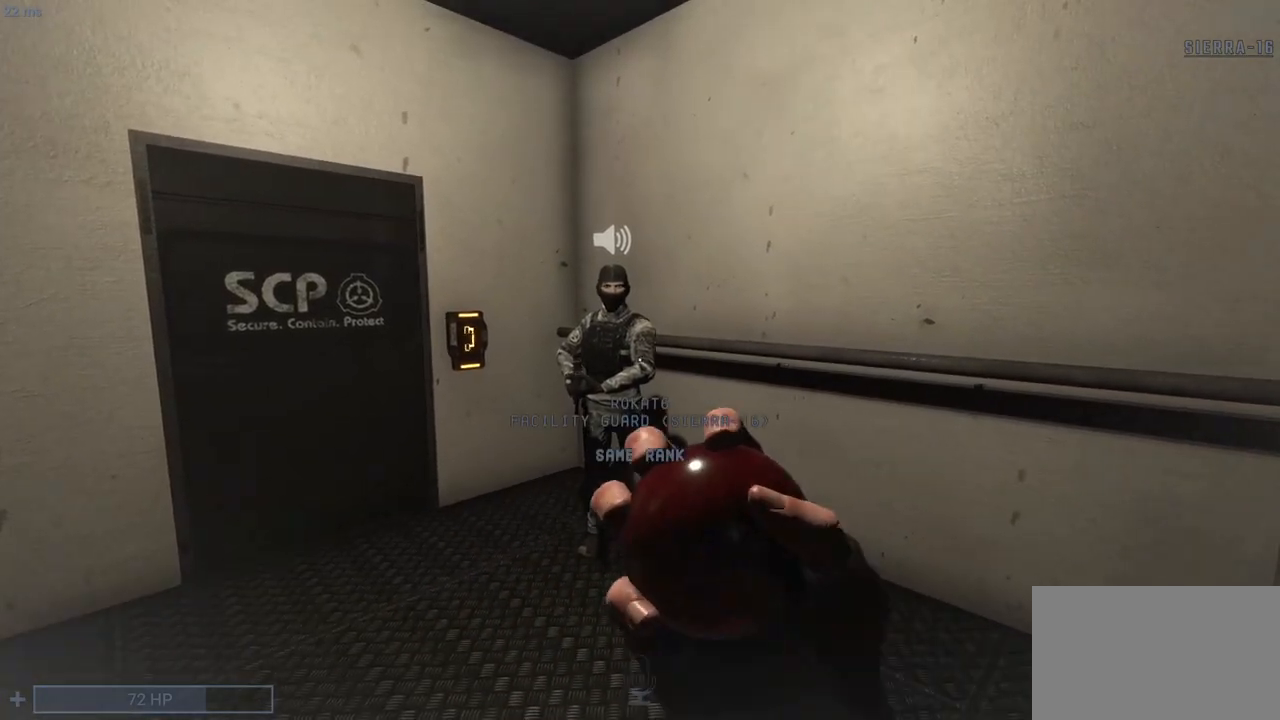
{"keys": ["q", "shift", "w"], "mouse": [], "events": [[50, "q", "up"], [133, "q", "down"], [133, "shift", "down"], [133, "w", "down"], [283, "space", "down"], [417, "space", "up"]]}
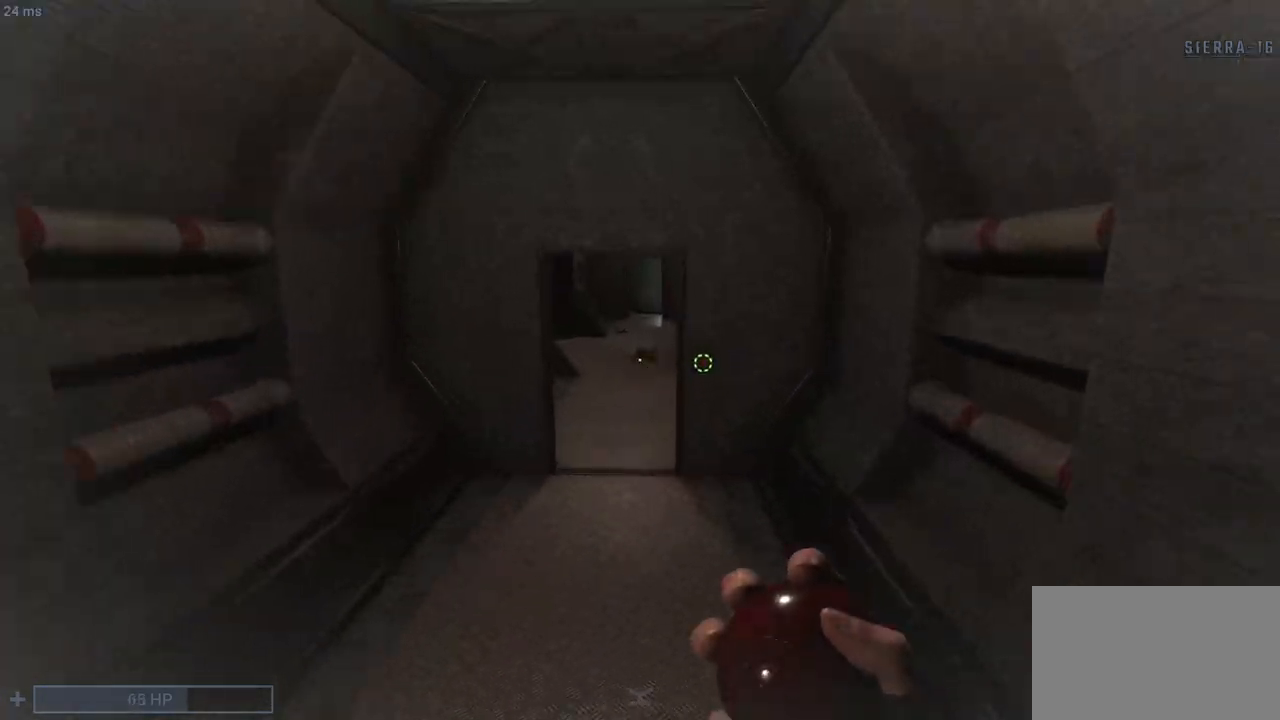
{"keys": ["shift", "w"], "mouse": [], "events": [[483, "q", "up"]]}
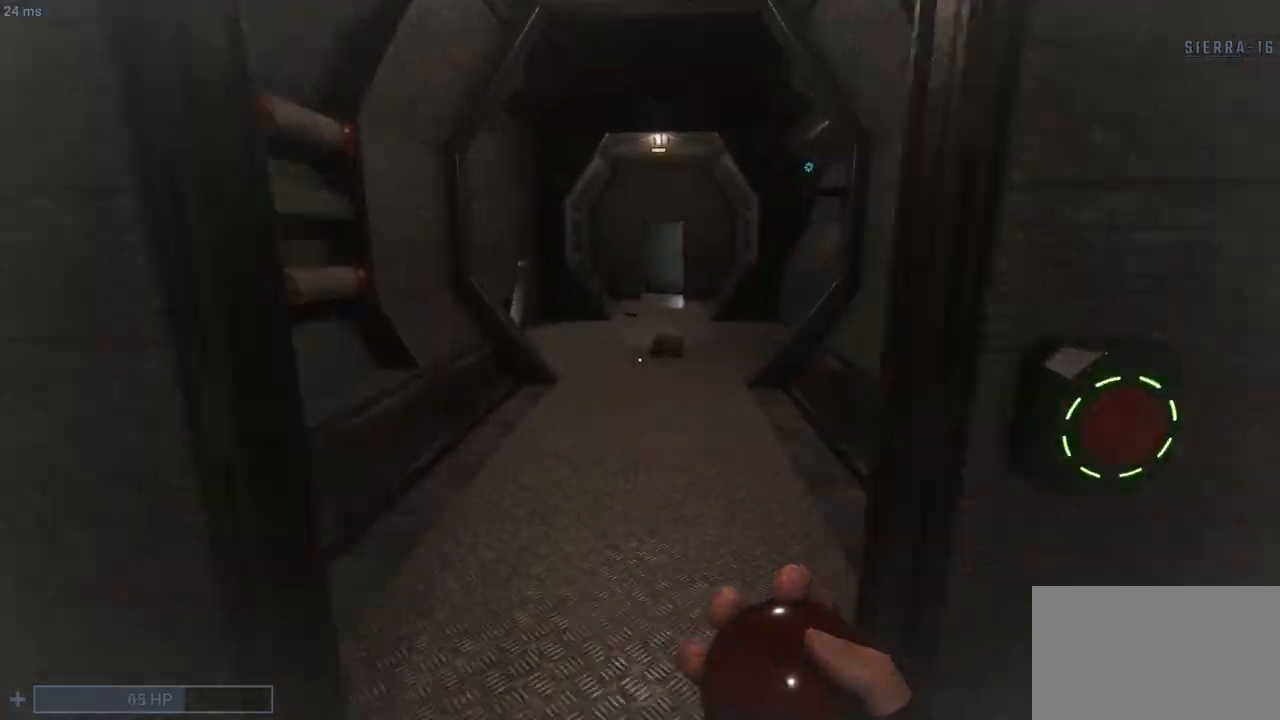
{"keys": ["d", "q", "shift", "w"], "mouse": [], "events": [[67, "space", "down"], [217, "space", "up"], [450, "d", "down"], [500, "q", "down"]]}
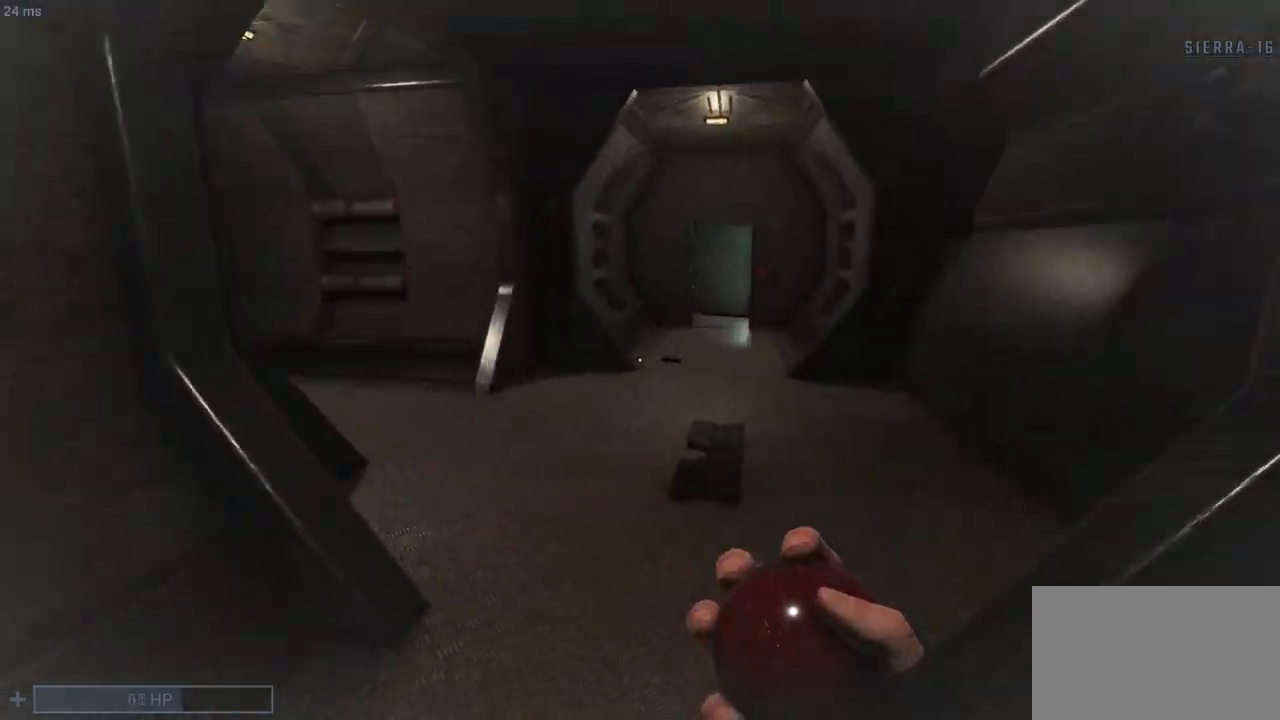
{"keys": ["d", "q", "shift", "w"], "mouse": [], "events": [[83, "space", "down"], [317, "space", "up"]]}
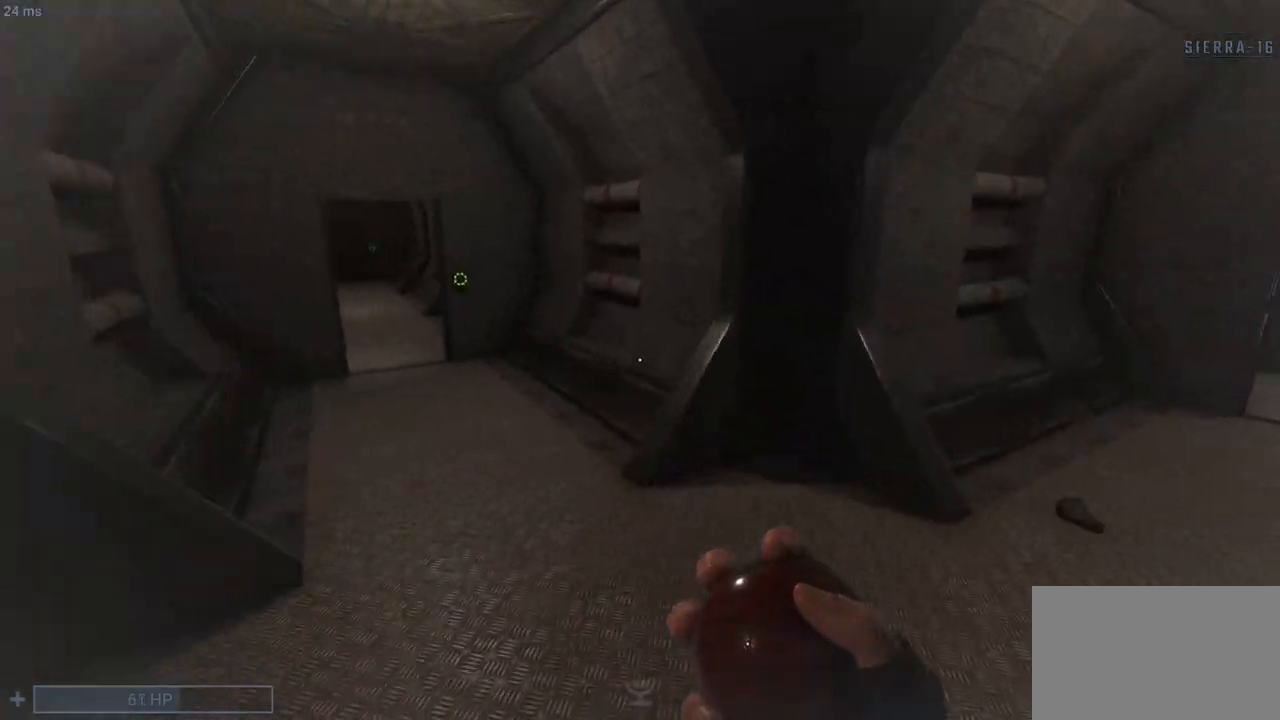
{"keys": ["q", "shift", "w"], "mouse": [], "events": [[200, "space", "down"], [333, "d", "up"], [383, "space", "up"]]}
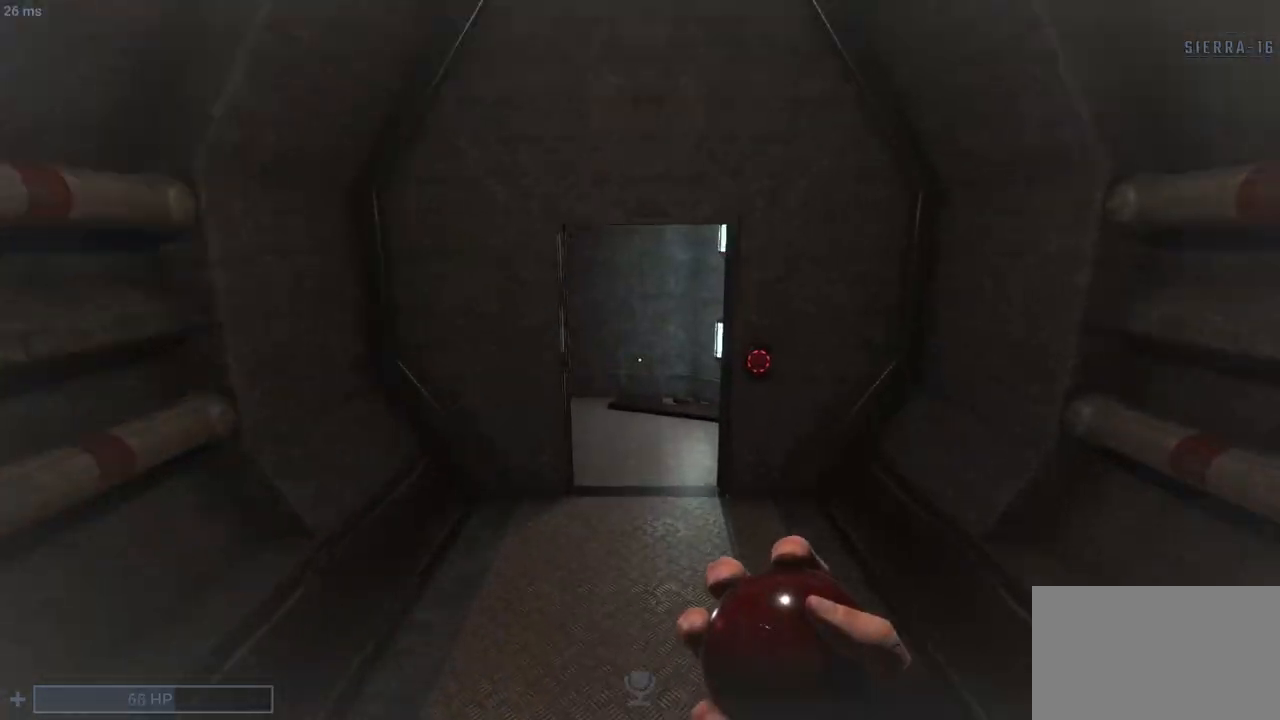
{"keys": ["q", "shift", "space", "w"], "mouse": [], "events": [[217, "q", "up"], [400, "q", "down"], [500, "space", "down"]]}